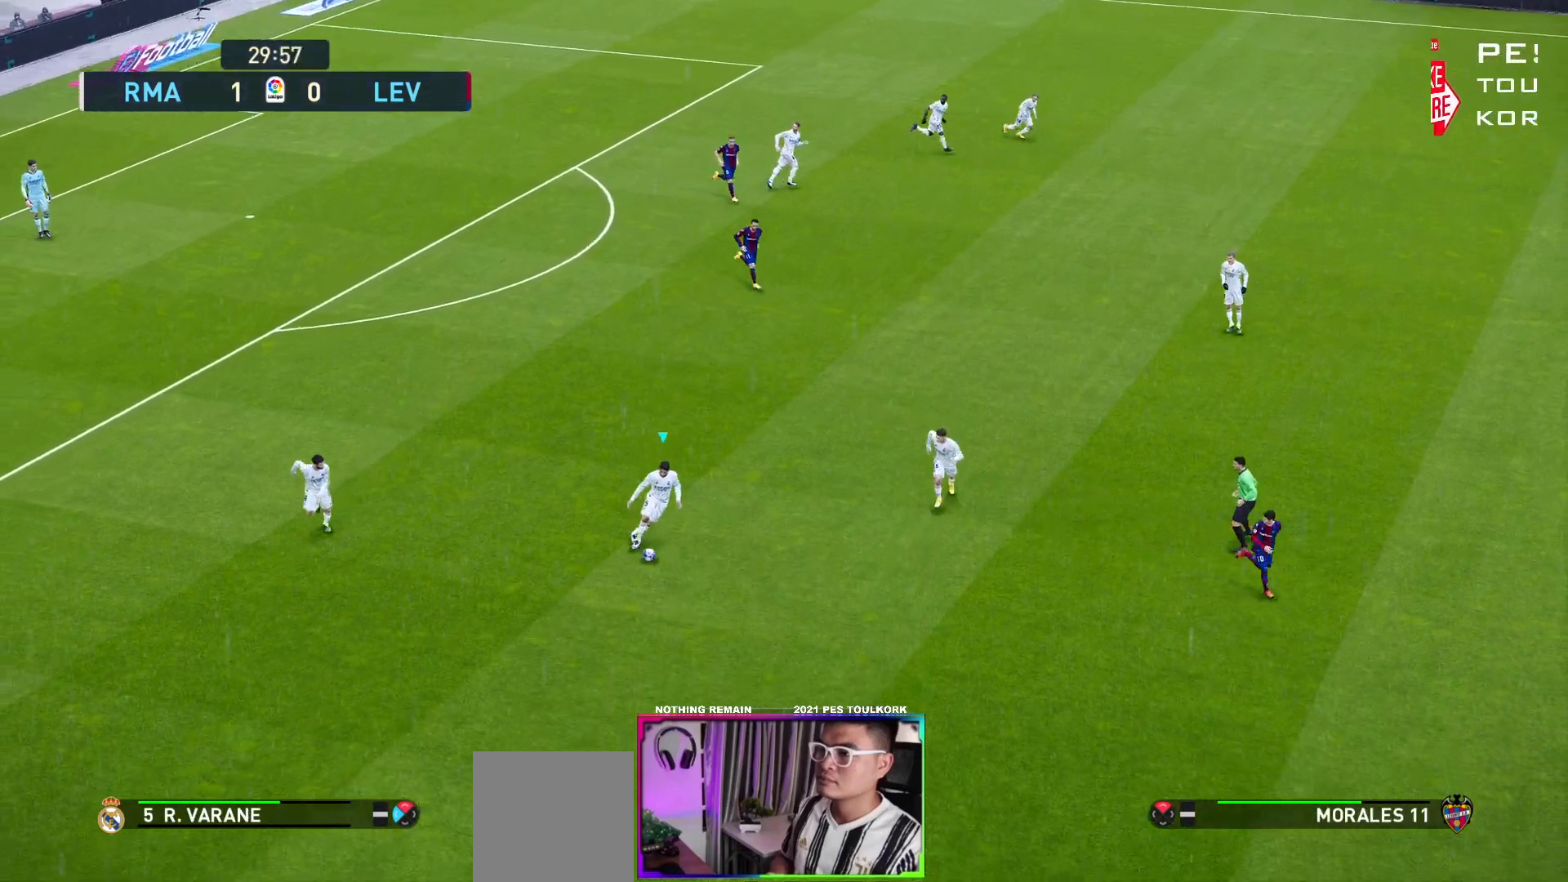
Gameplay with a controller (Xbox layout); each line is a JSON object with the inputs held at the frame after it. "events" lists button and stick changes between this image and that frame as [ms after this image, input, new state], when the widget could be followed in between. Not read: right_stick.
{"buttons": [], "left_stick": "down-right", "events": [[333, "R1", "up"]]}
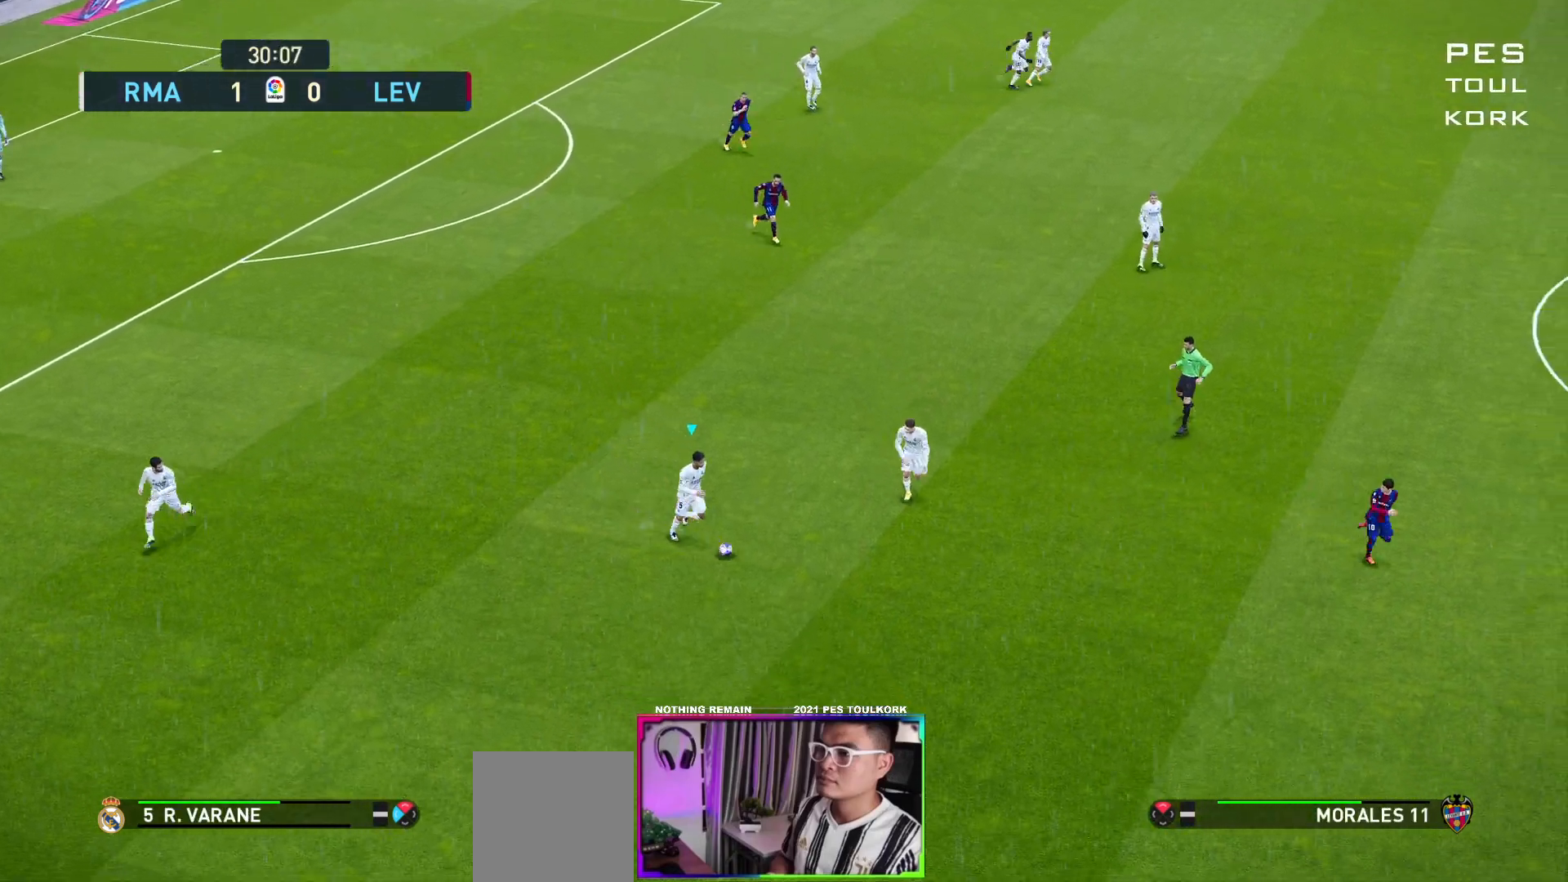
{"buttons": [], "left_stick": "down-right", "events": [[67, "Y", "down"], [217, "Y", "up"]]}
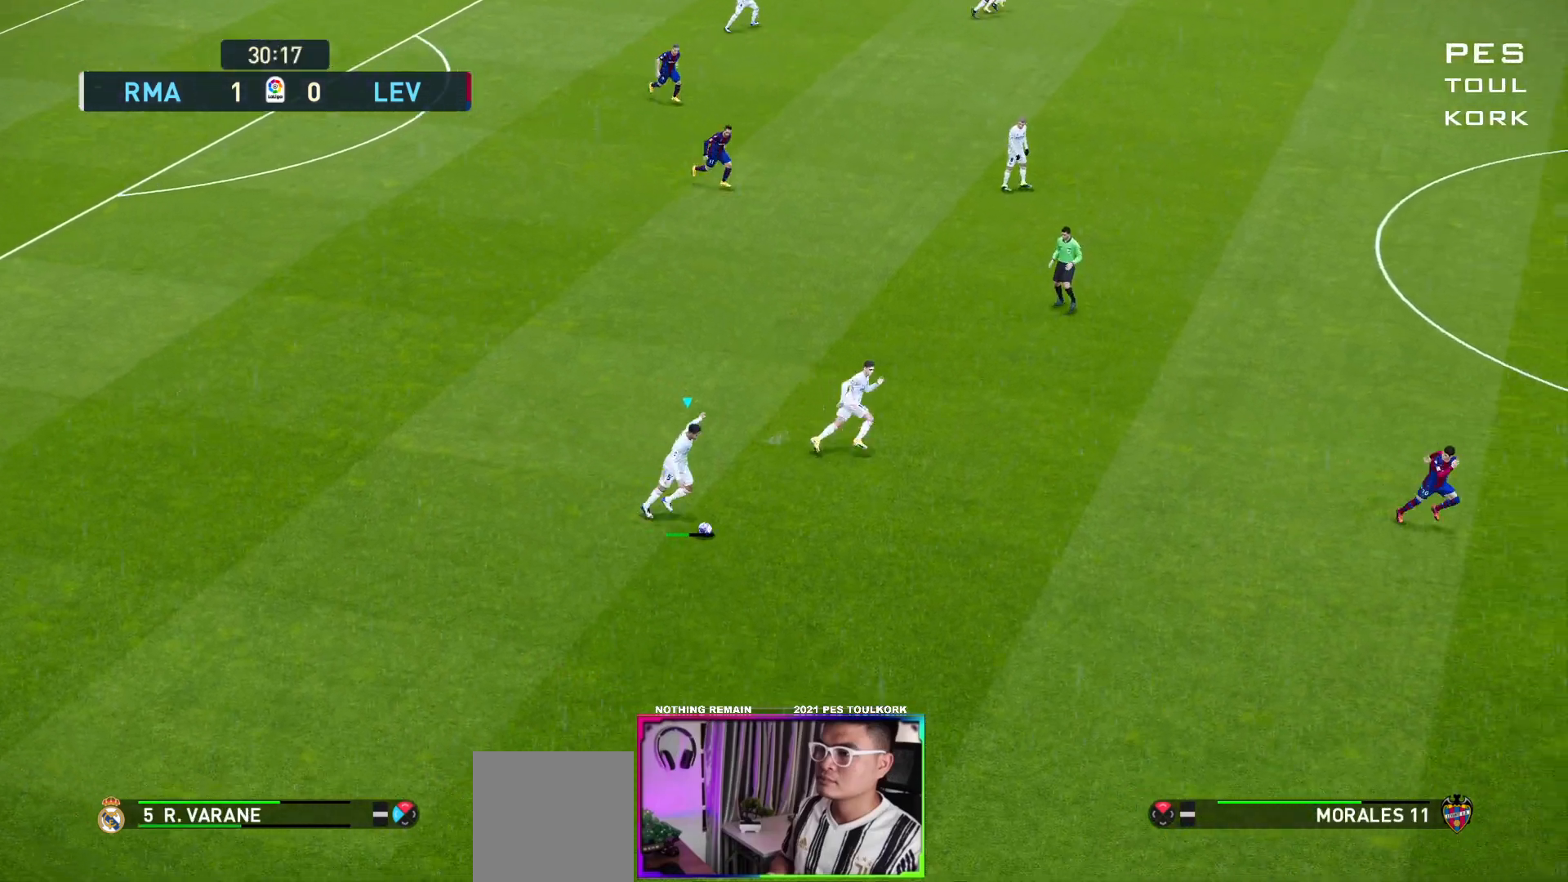
{"buttons": [], "left_stick": "right", "events": [[333, "left_stick", "right"]]}
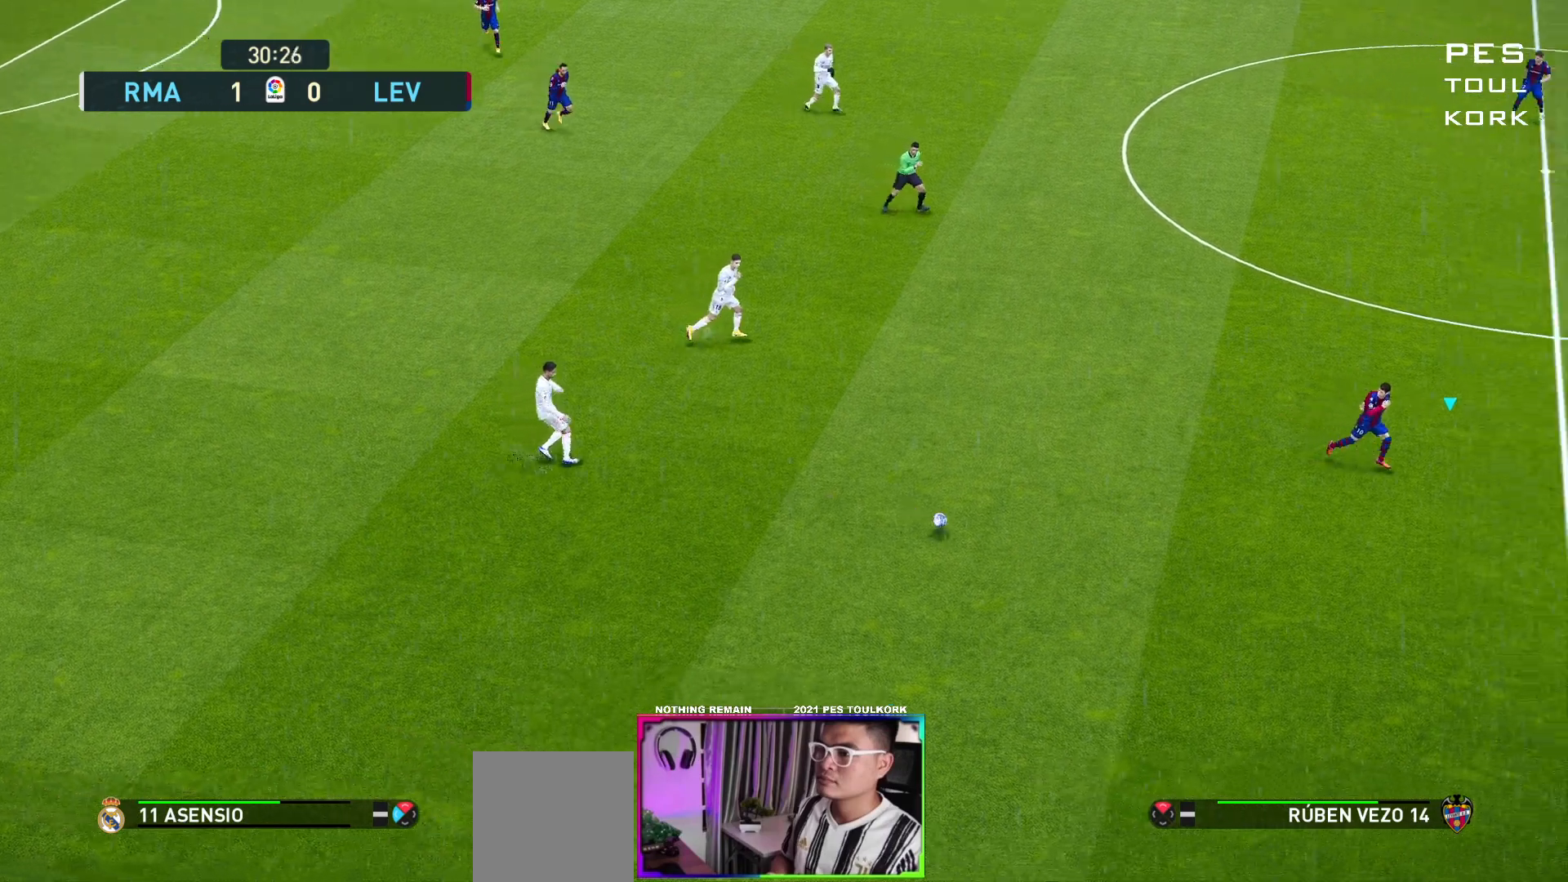
{"buttons": [], "left_stick": "left", "events": [[200, "left_stick", "center"], [500, "left_stick", "left"]]}
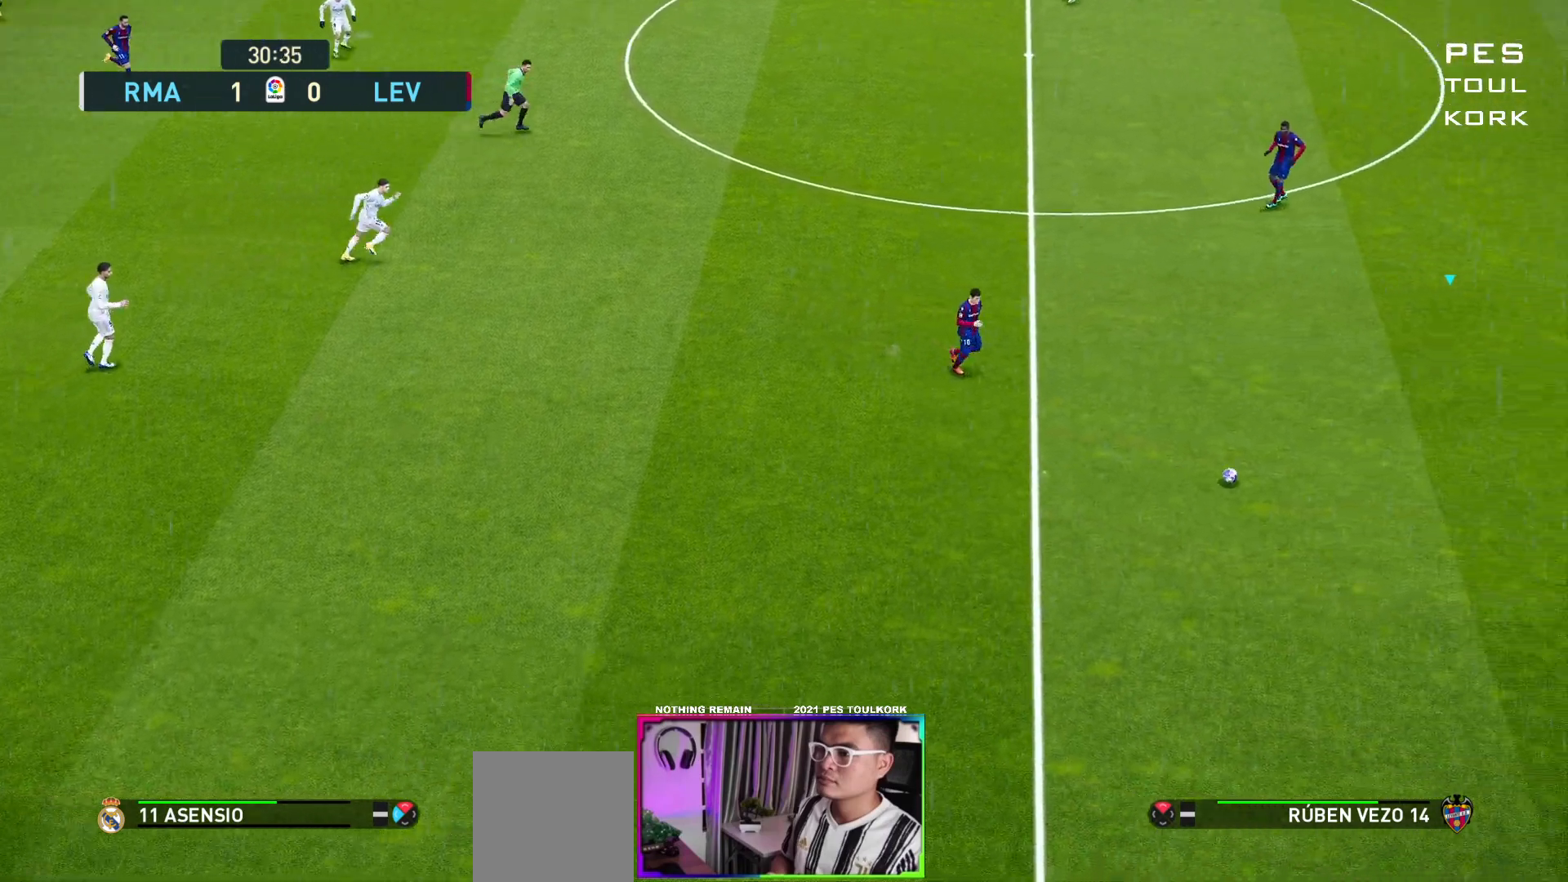
{"buttons": [], "left_stick": "left", "events": [[83, "R1", "down"], [367, "R1", "up"]]}
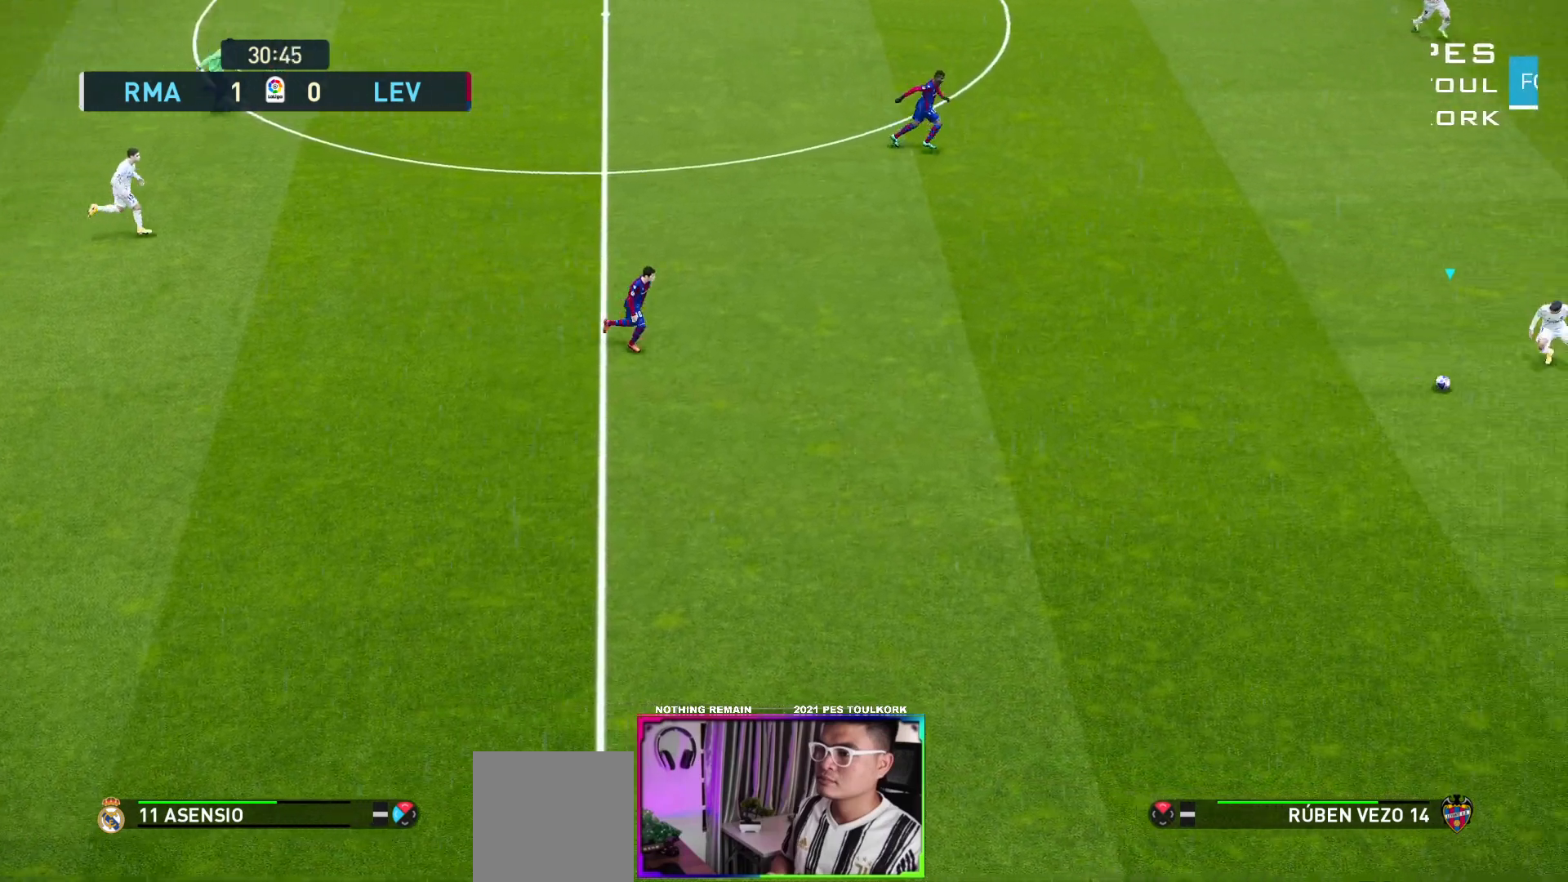
{"buttons": [], "left_stick": "up-left", "events": [[233, "left_stick", "up-left"]]}
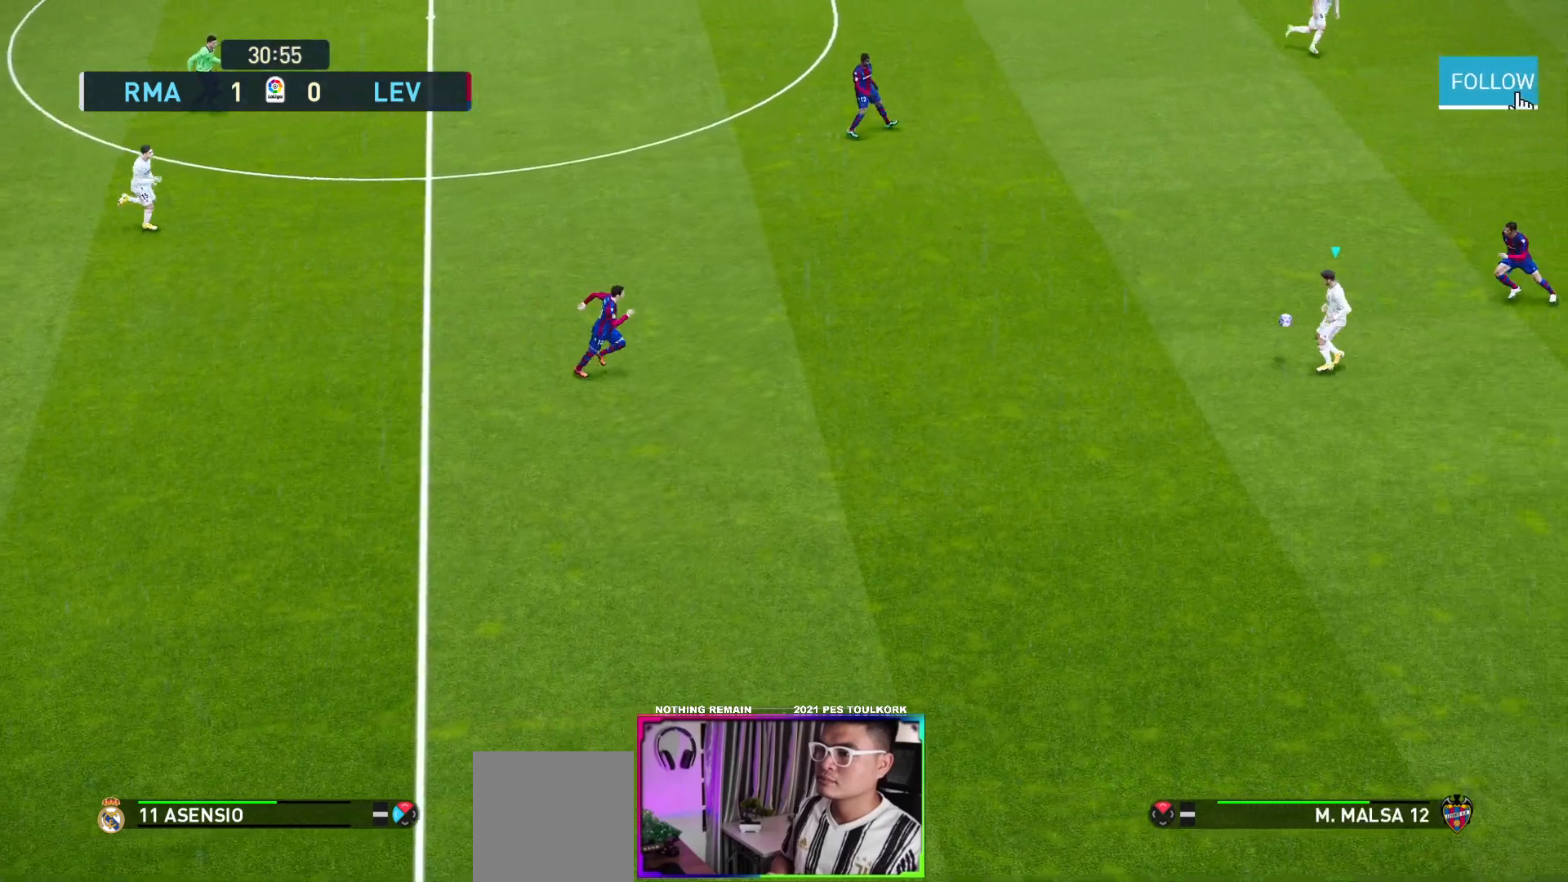
{"buttons": [], "left_stick": "up-right", "events": [[133, "left_stick", "up"], [283, "Y", "down"], [400, "Y", "up"], [467, "left_stick", "up-right"]]}
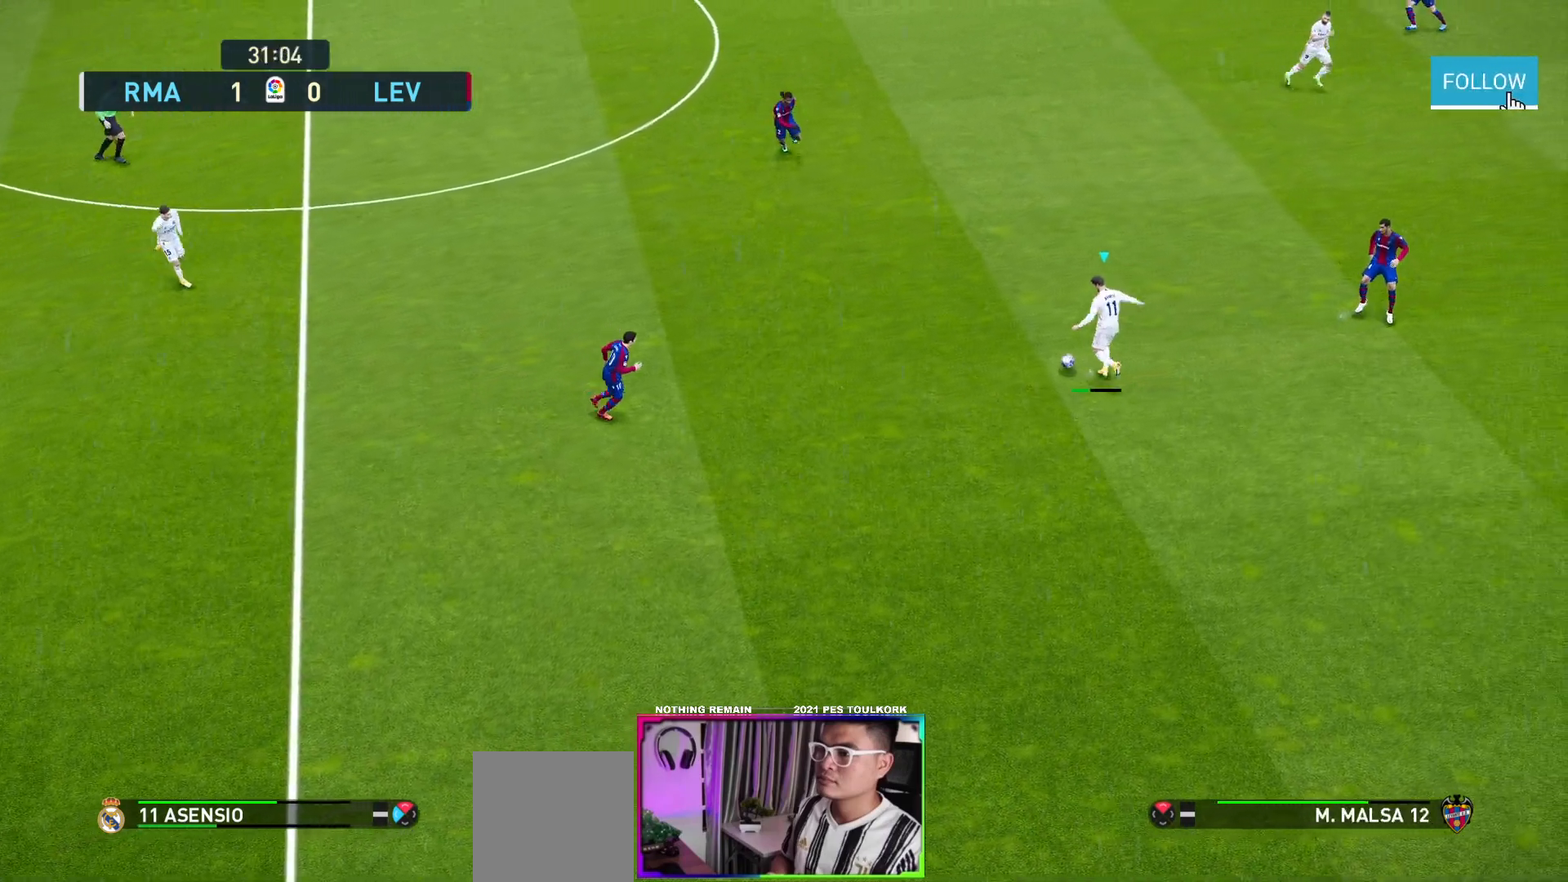
{"buttons": [], "left_stick": "up-right", "events": []}
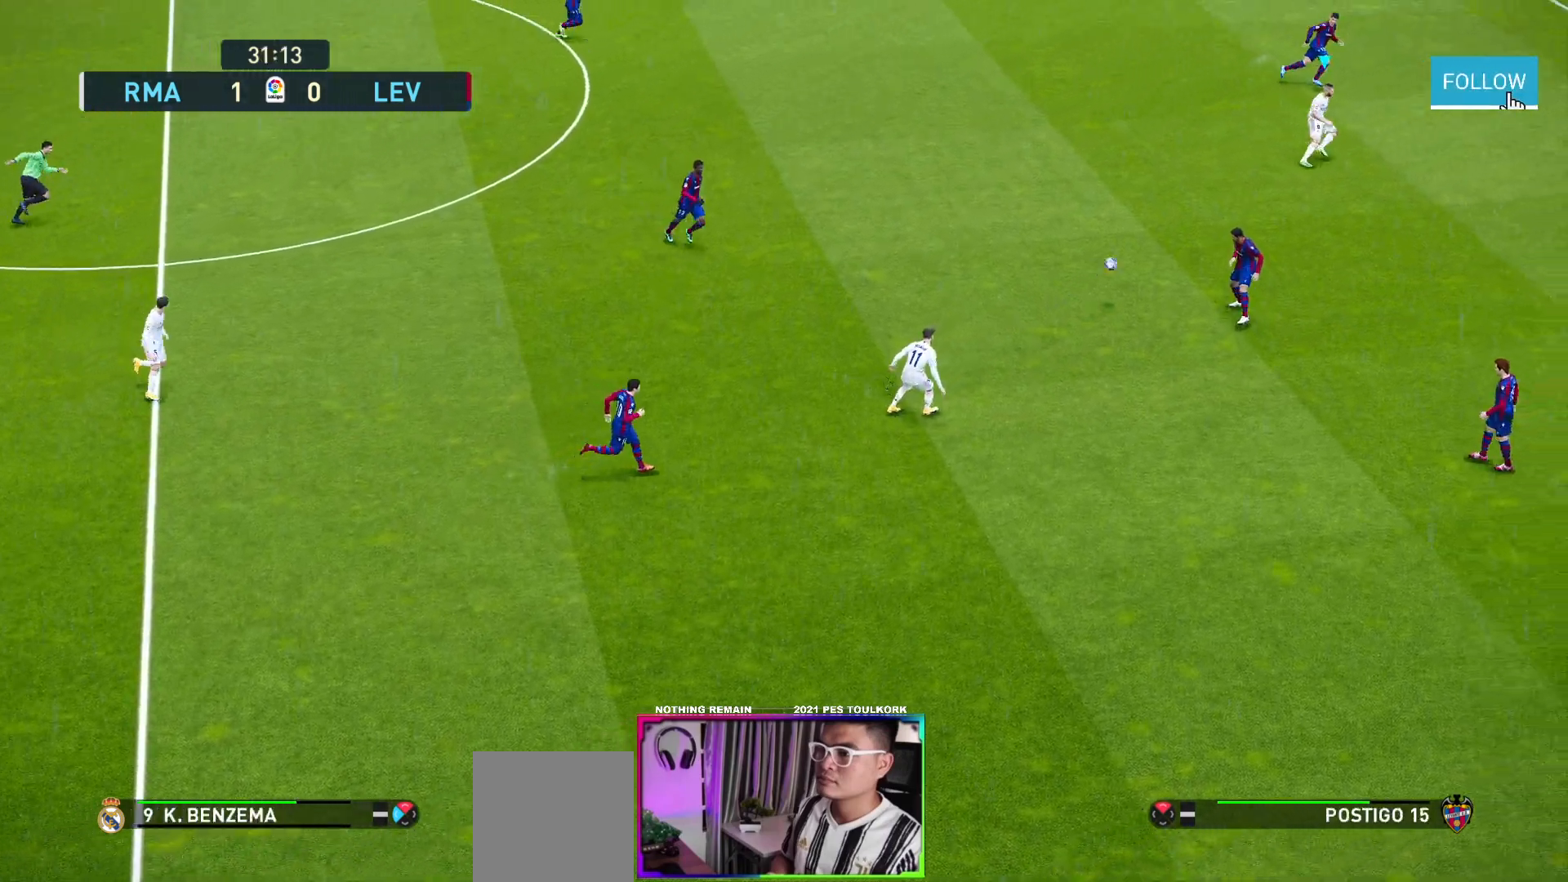
{"buttons": ["R1"], "left_stick": "right", "events": [[150, "left_stick", "right"], [400, "R1", "down"]]}
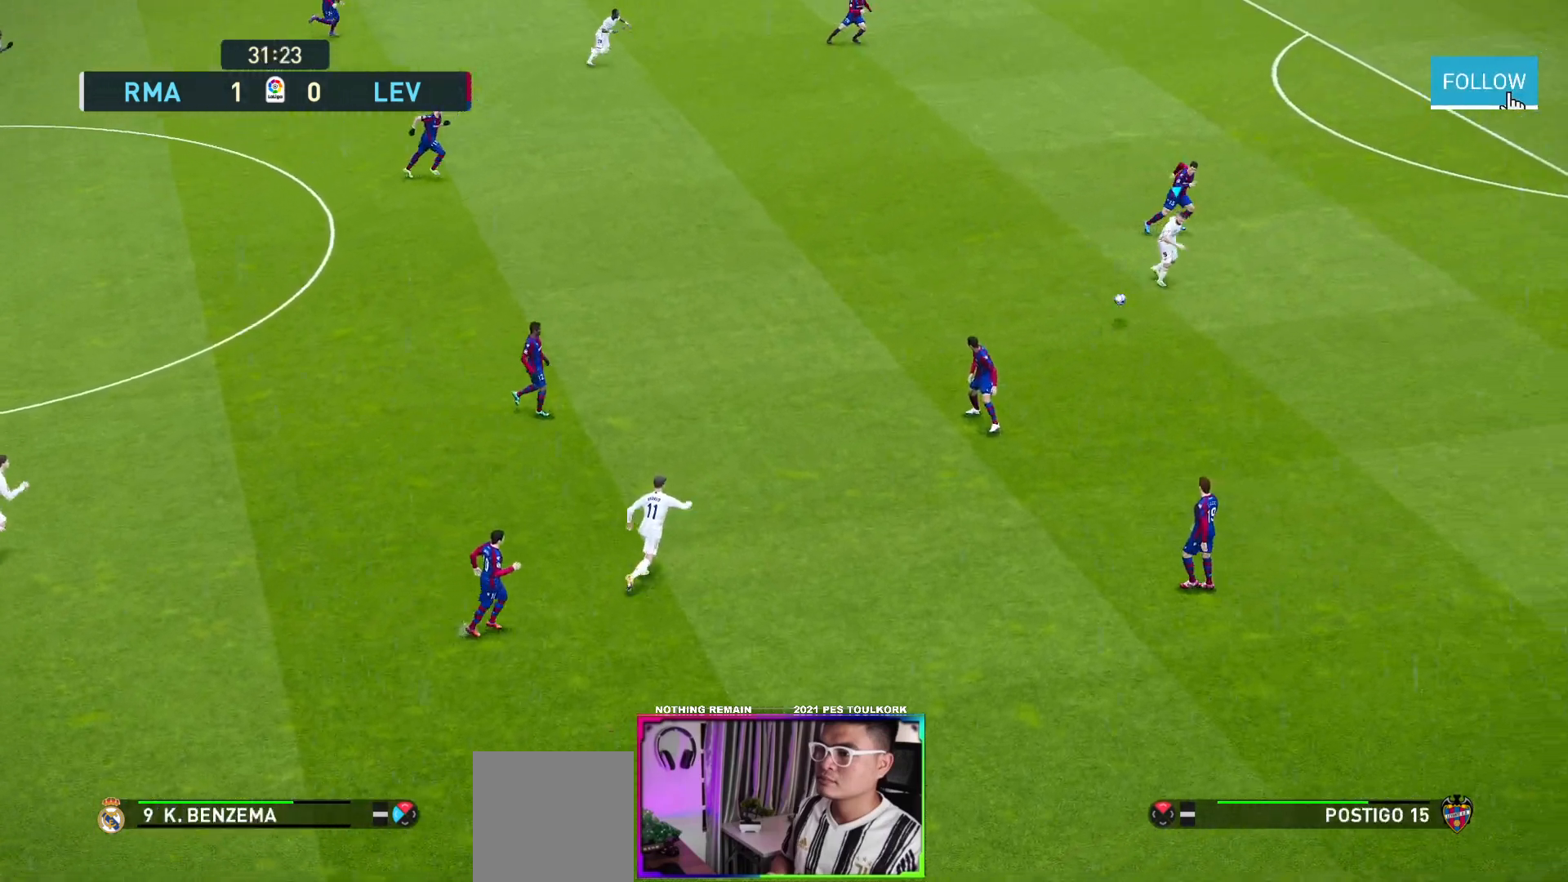
{"buttons": ["R1", "L3"], "left_stick": "right", "events": [[200, "L3", "down"]]}
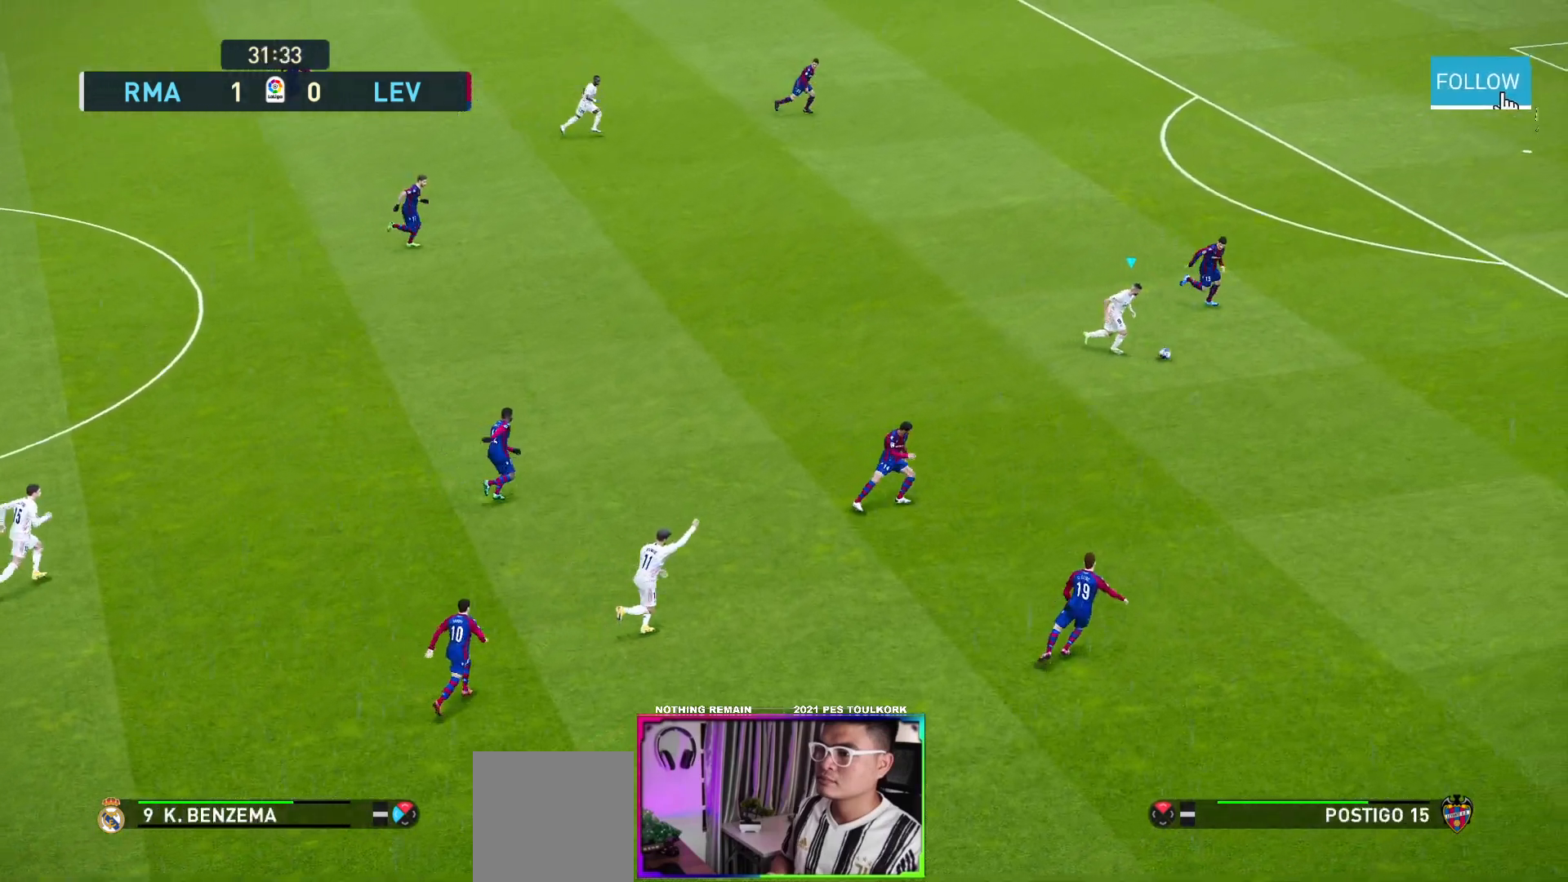
{"buttons": [], "left_stick": "up-left", "events": [[217, "L3", "up"], [233, "R1", "up"], [267, "left_stick", "up-left"]]}
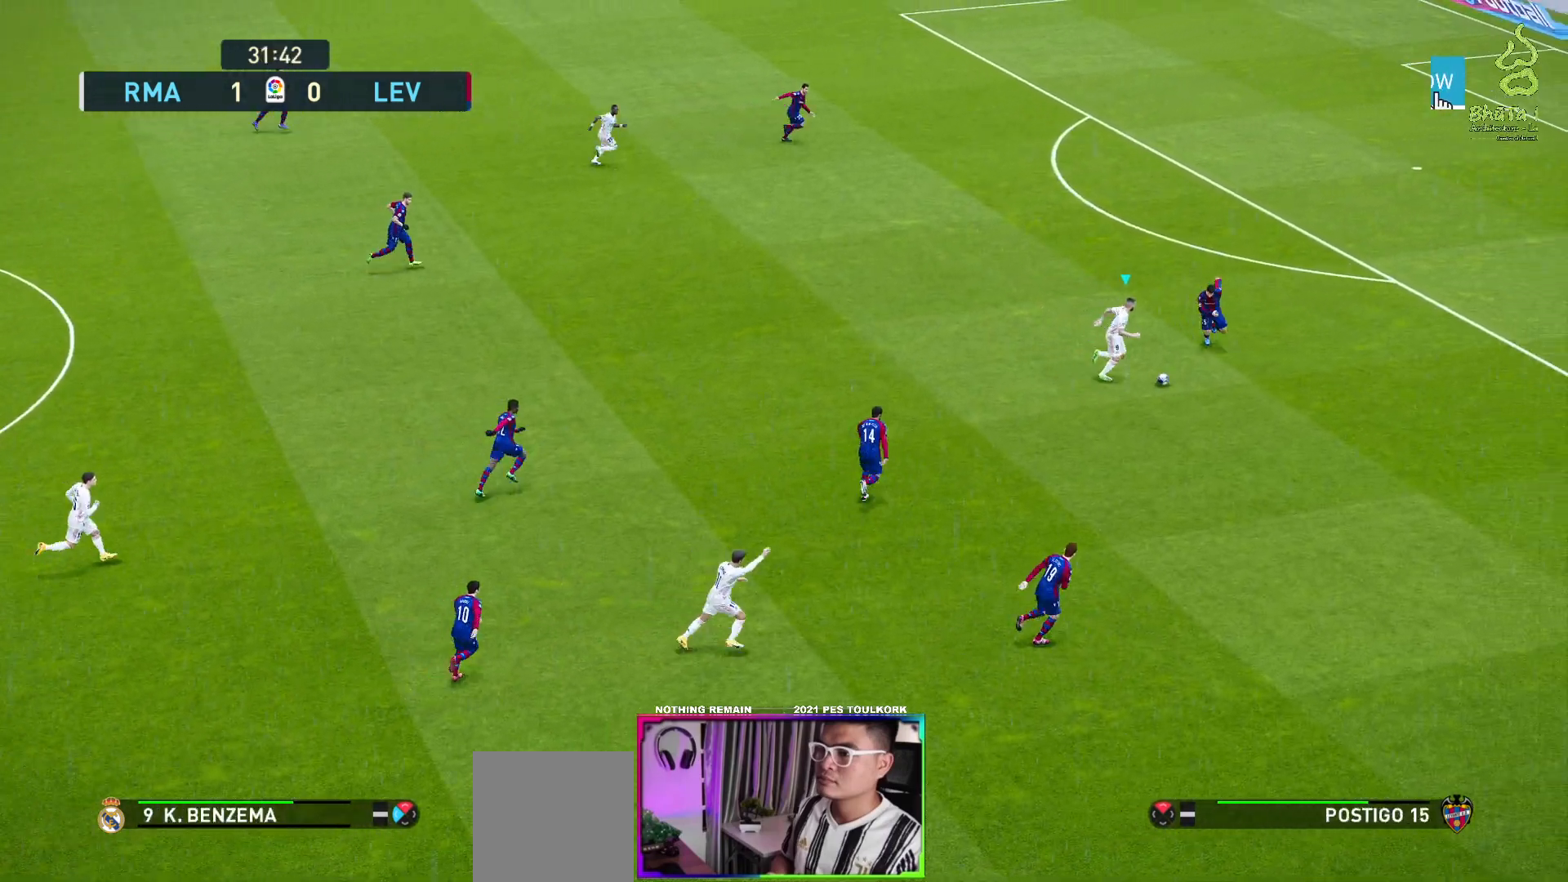
{"buttons": [], "left_stick": "up-left", "events": []}
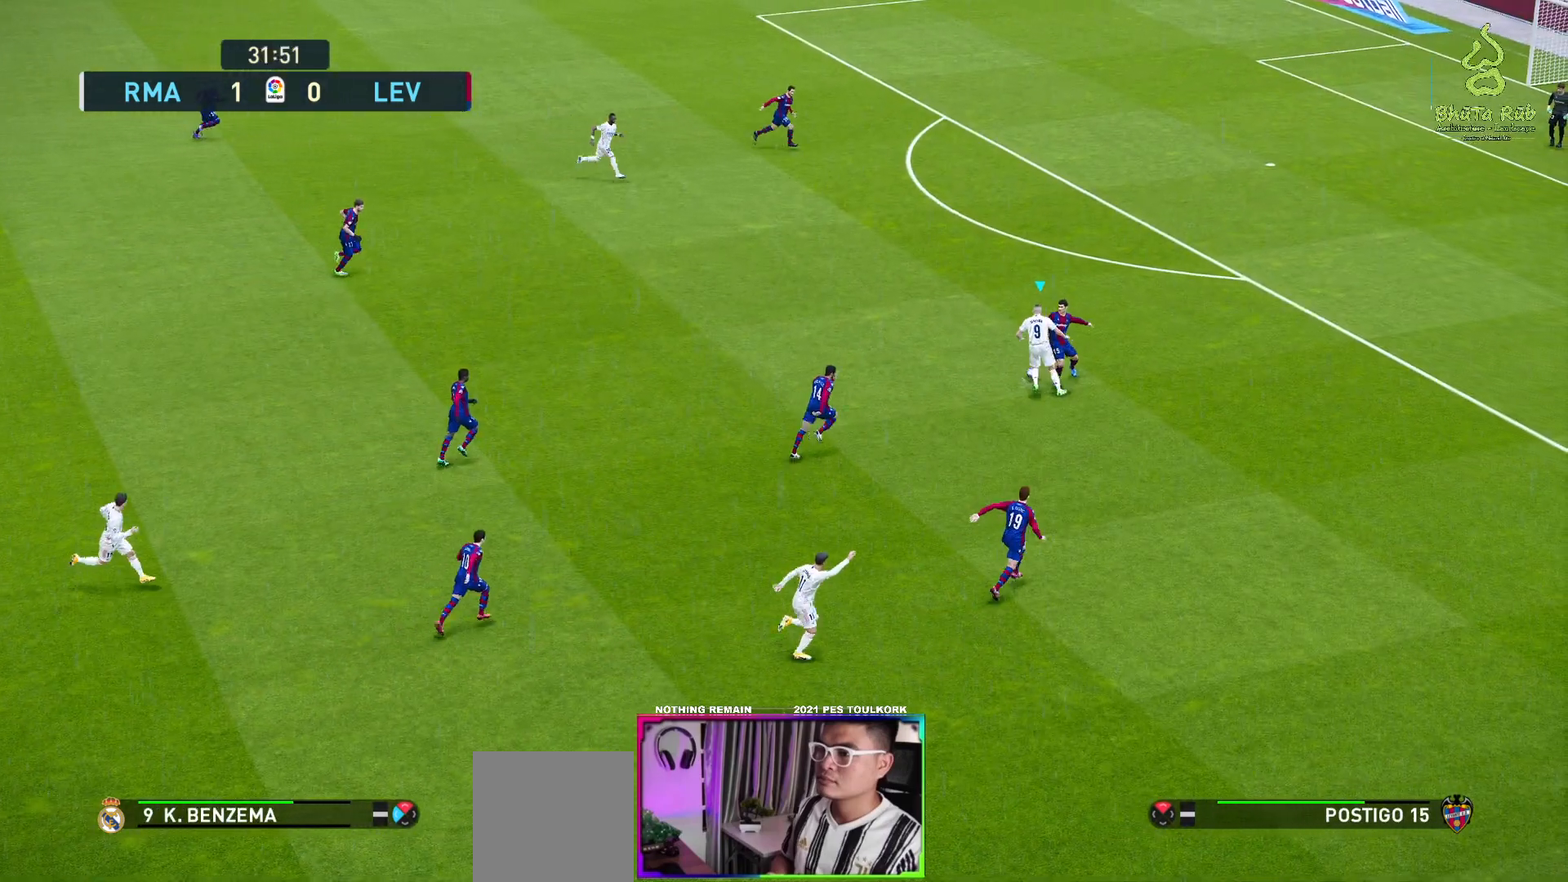
{"buttons": ["R1"], "left_stick": "up", "events": [[150, "R1", "down"], [400, "left_stick", "up"]]}
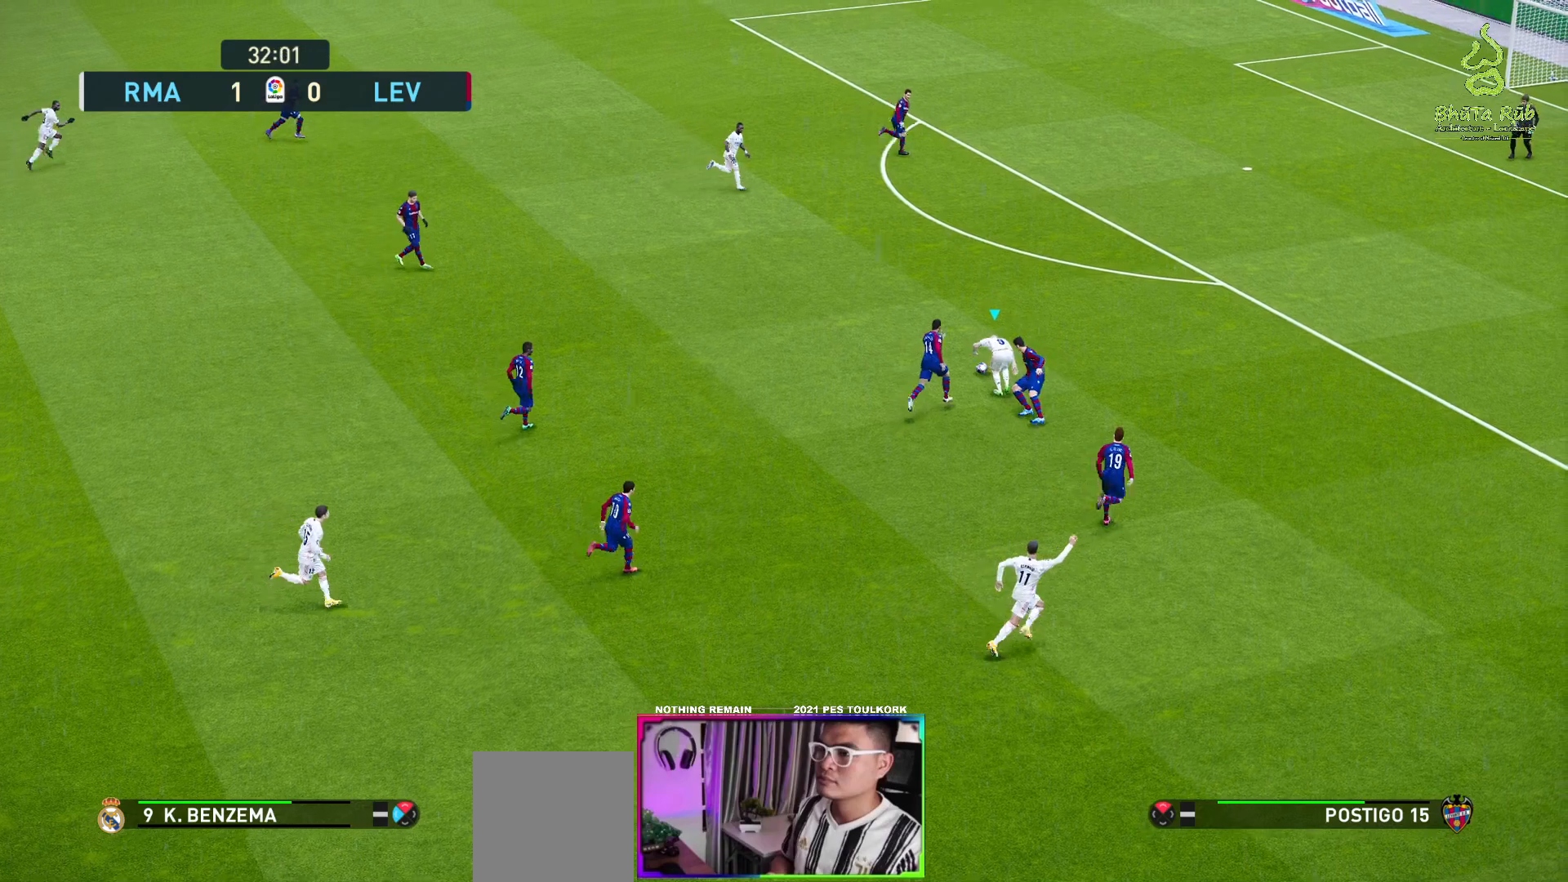
{"buttons": ["R1"], "left_stick": "up", "events": []}
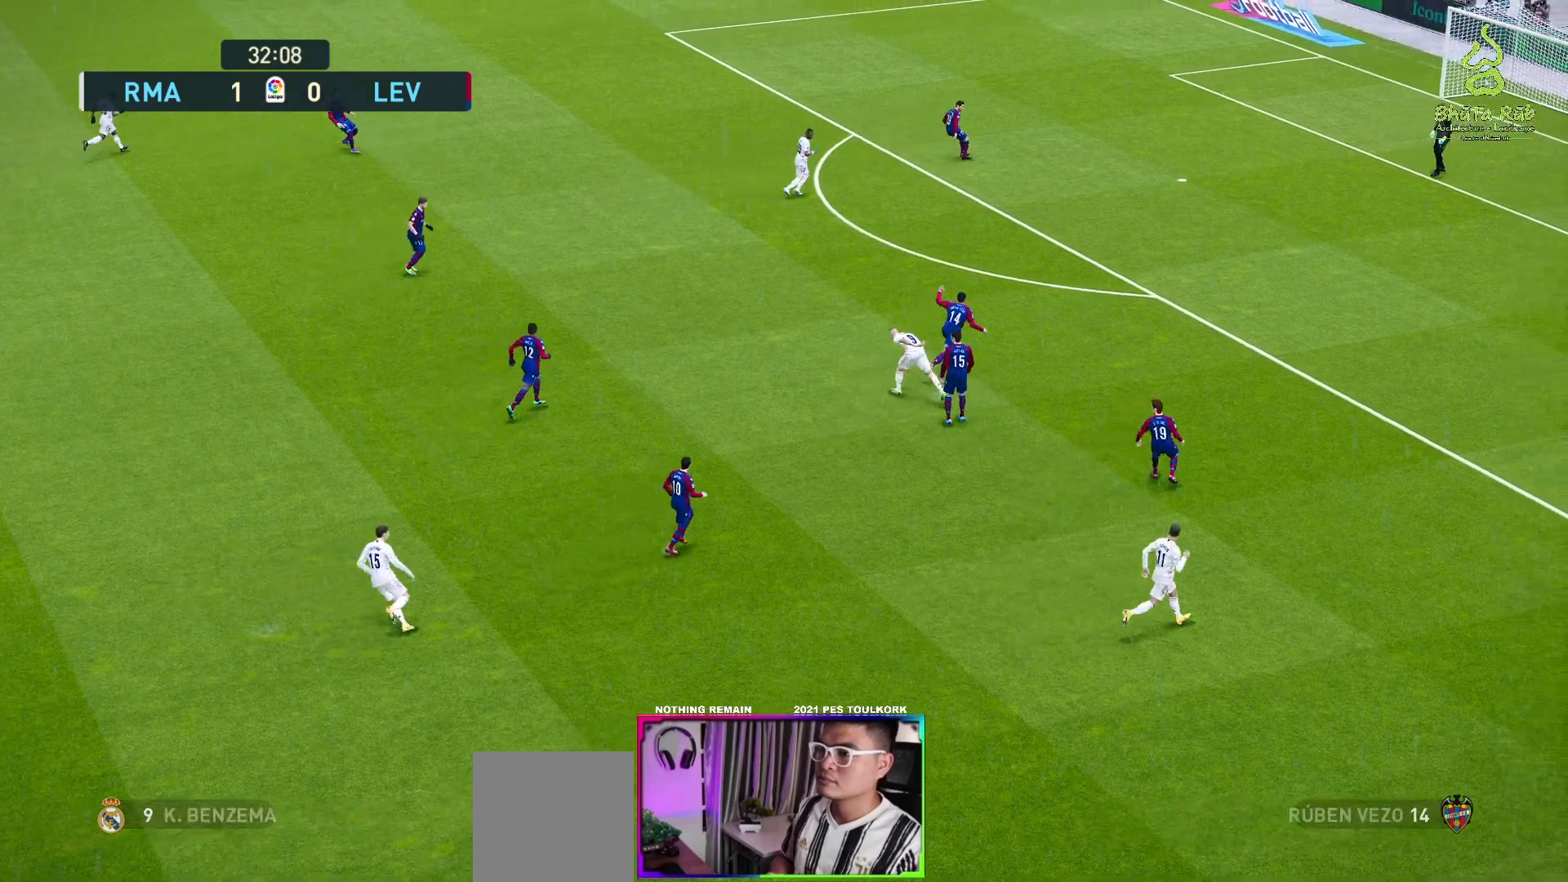
{"buttons": [], "left_stick": "up", "events": [[483, "R1", "up"]]}
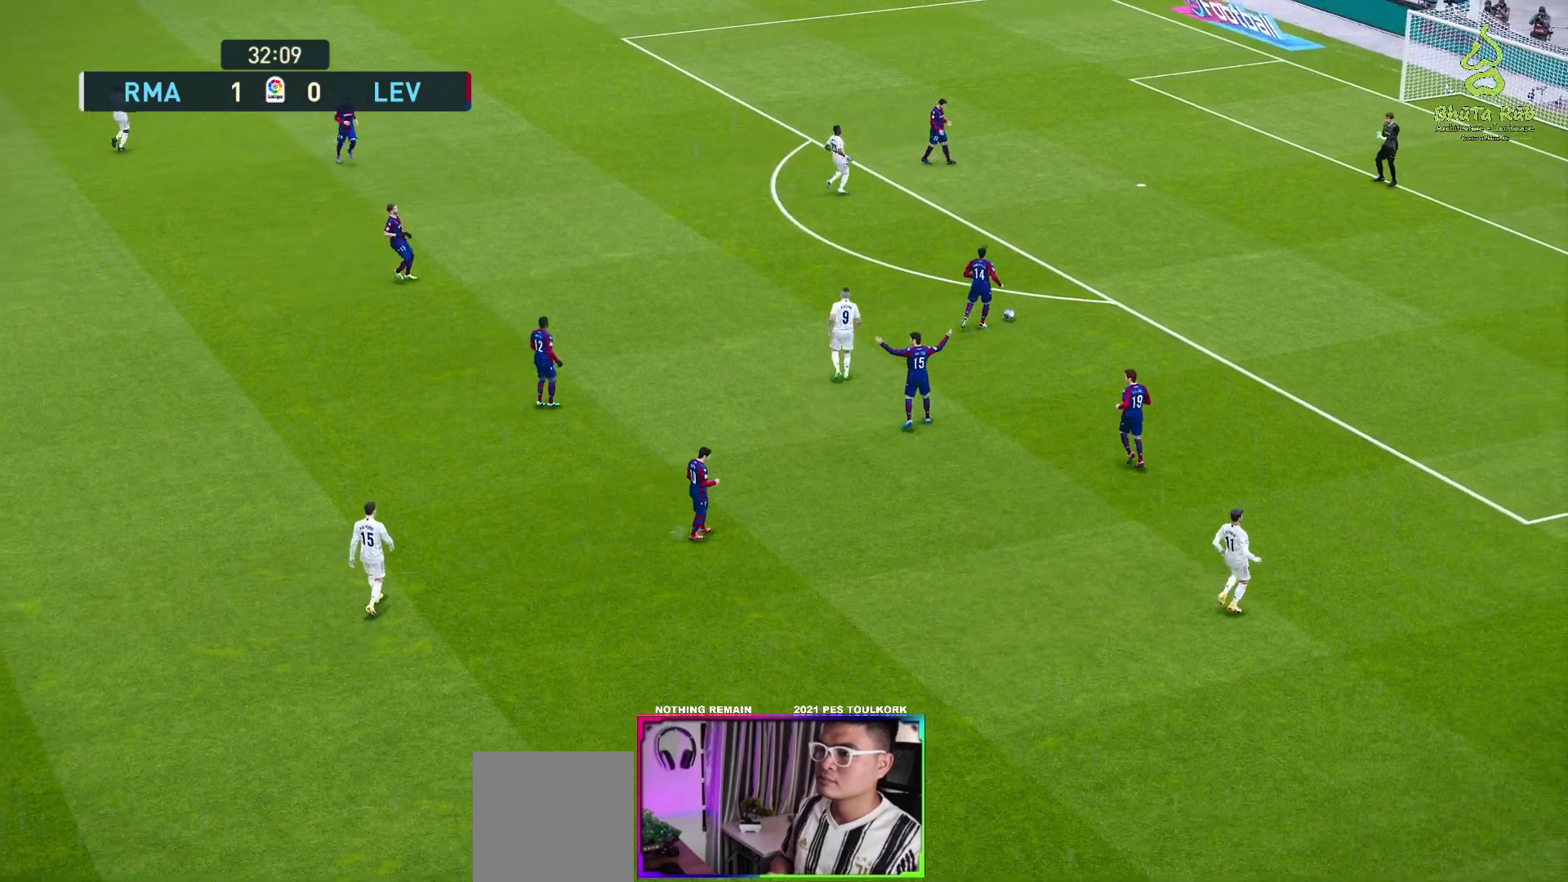
{"buttons": [], "left_stick": "center", "events": [[83, "left_stick", "center"]]}
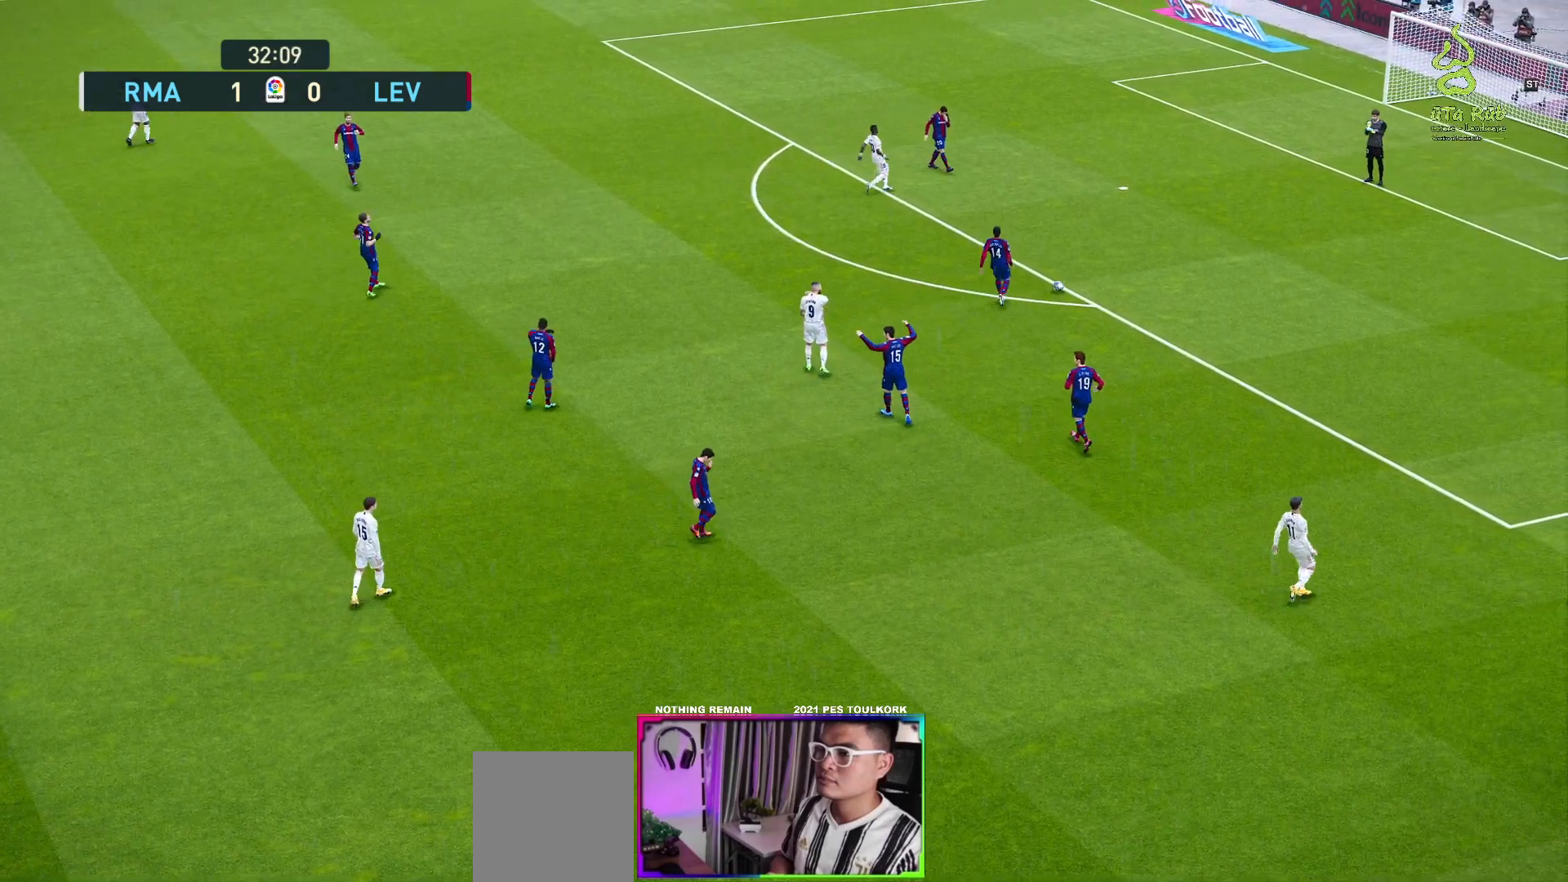
{"buttons": [], "left_stick": "center", "events": []}
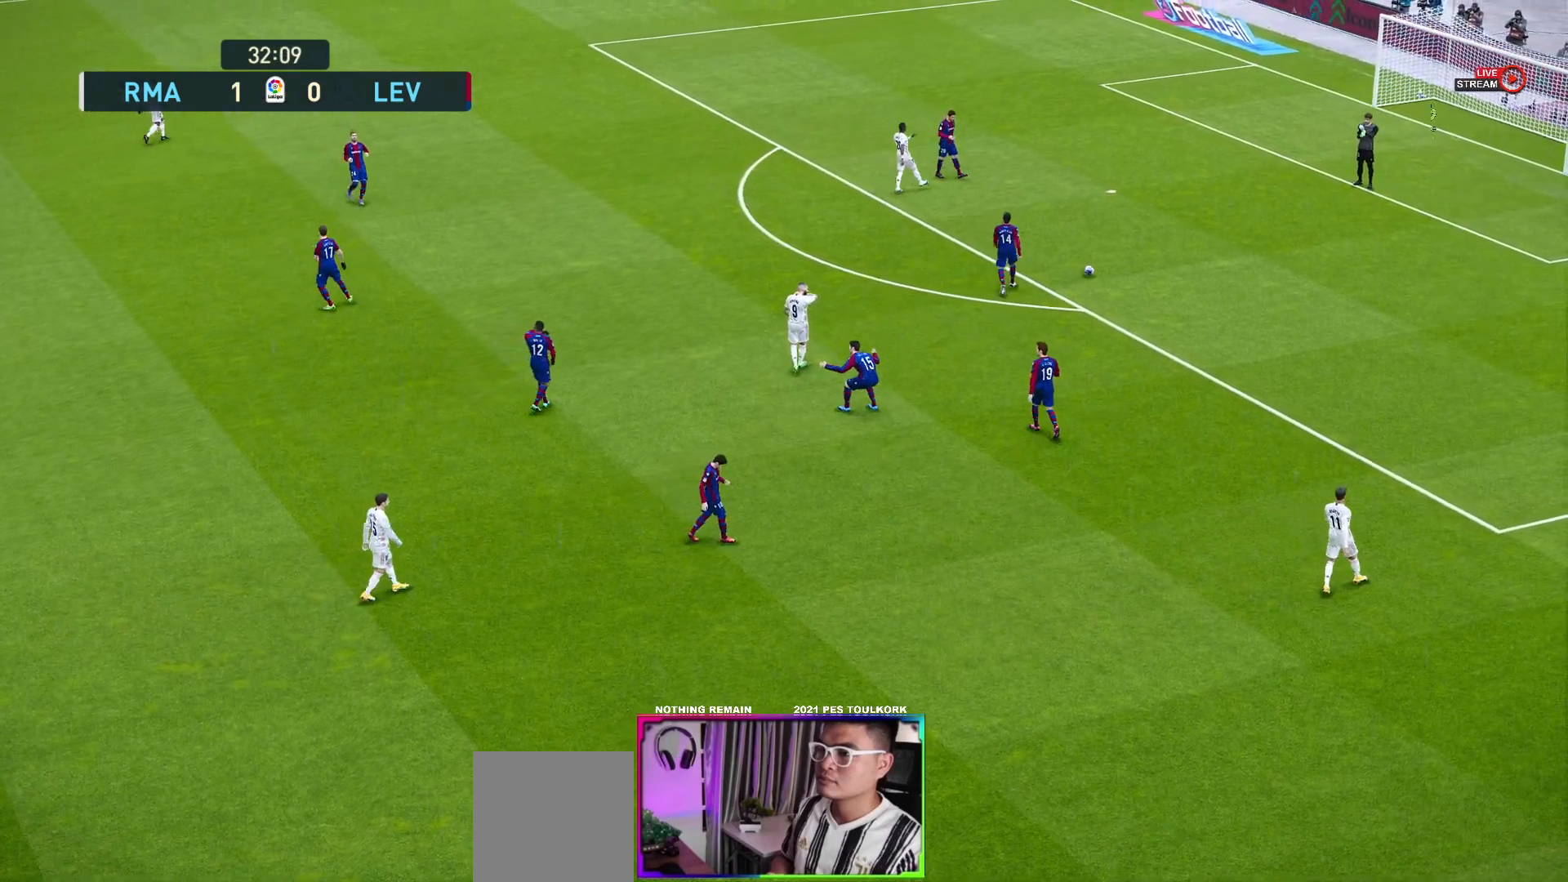
{"buttons": [], "left_stick": "center", "events": []}
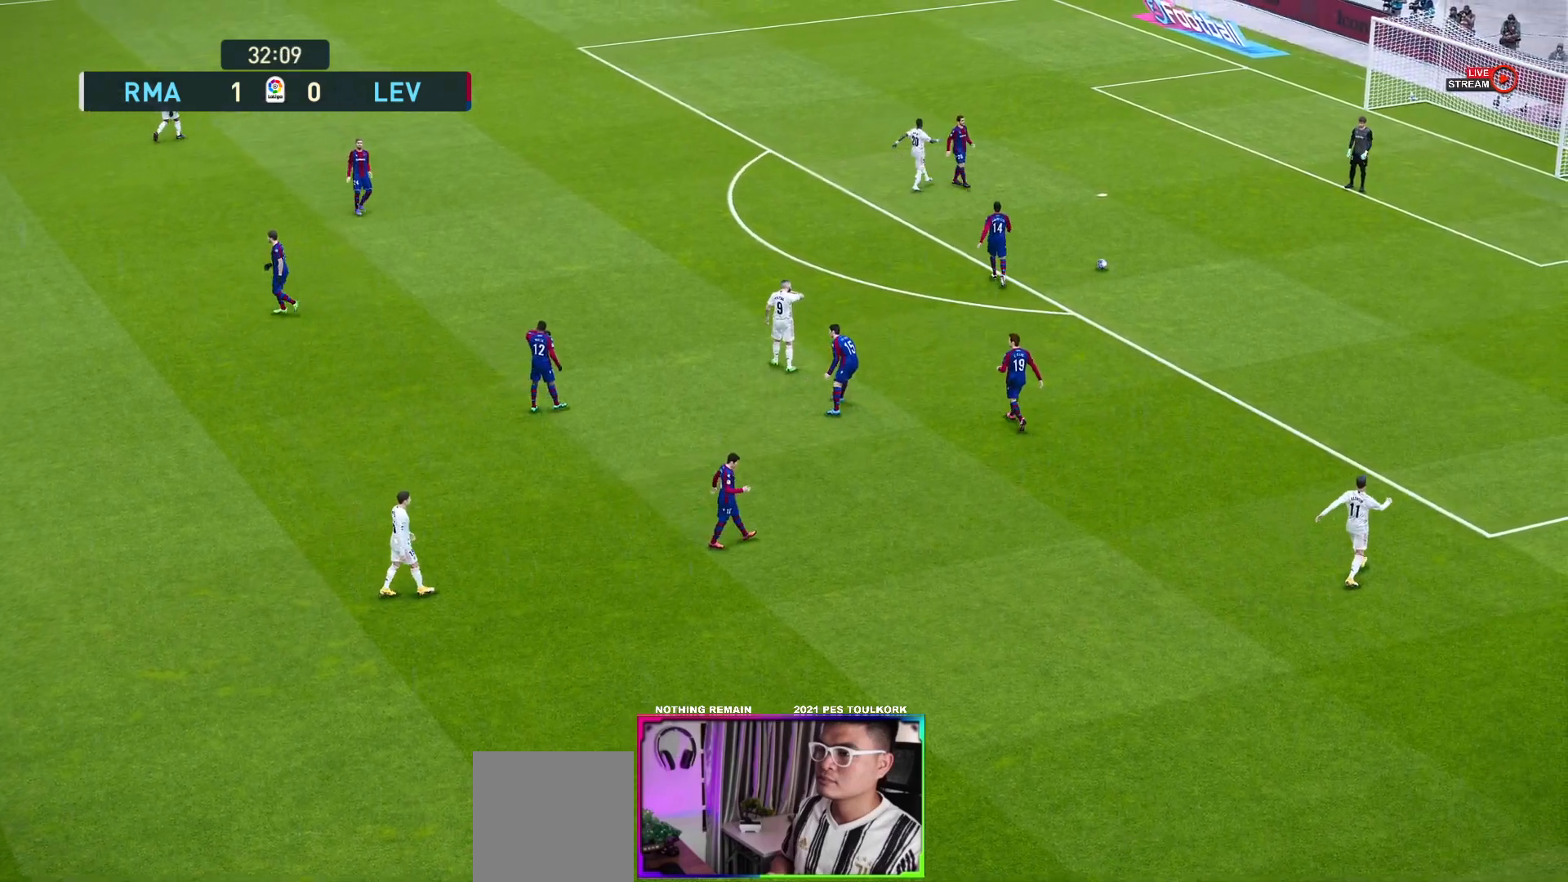
{"buttons": [], "left_stick": "center", "events": []}
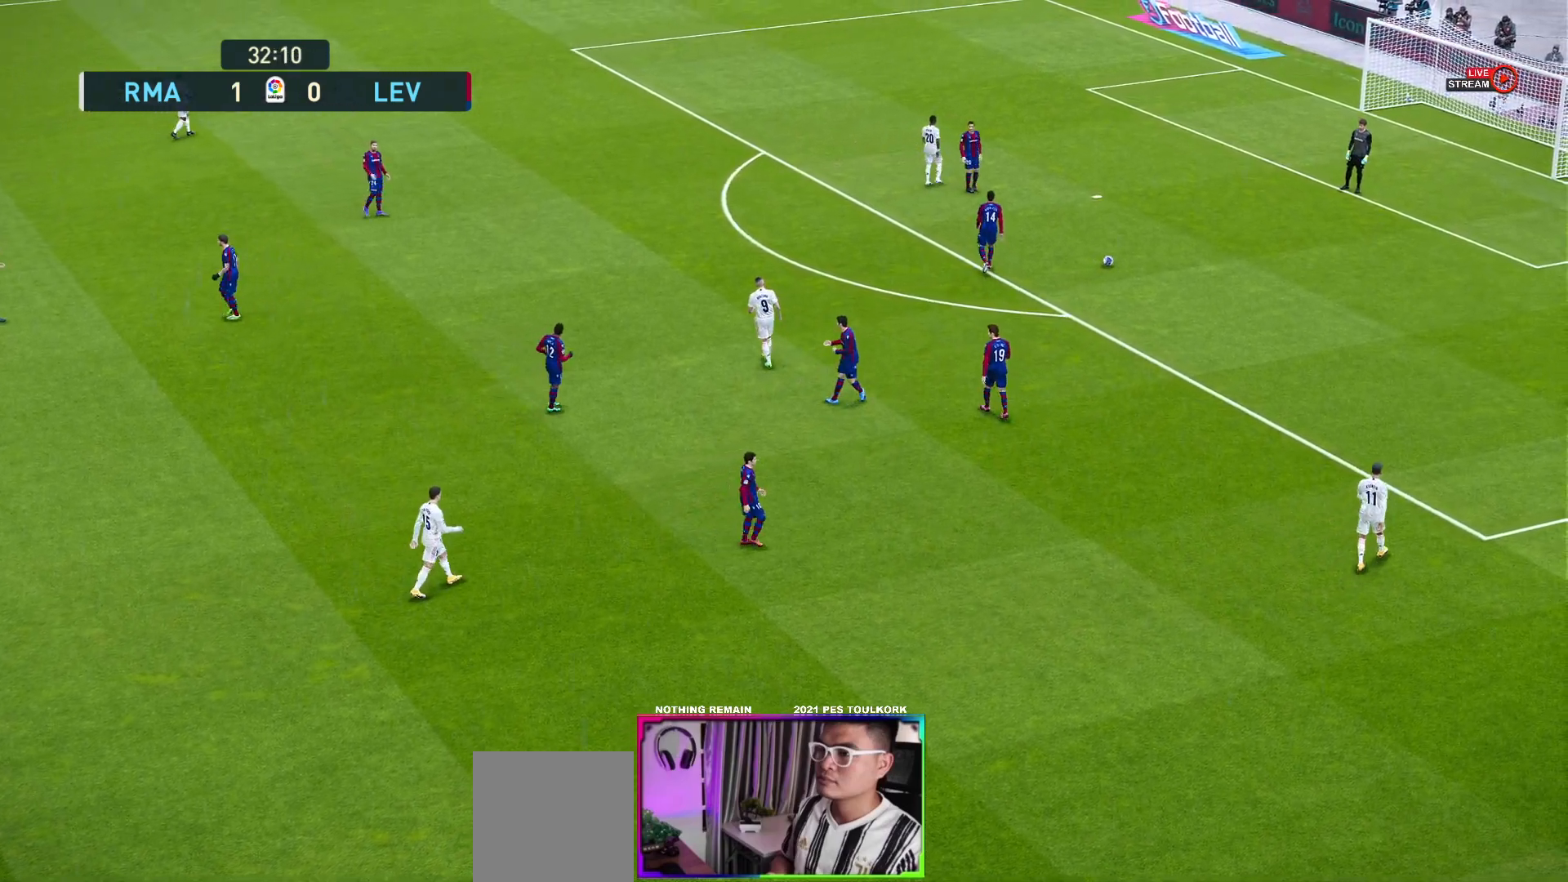
{"buttons": [], "left_stick": "center", "events": []}
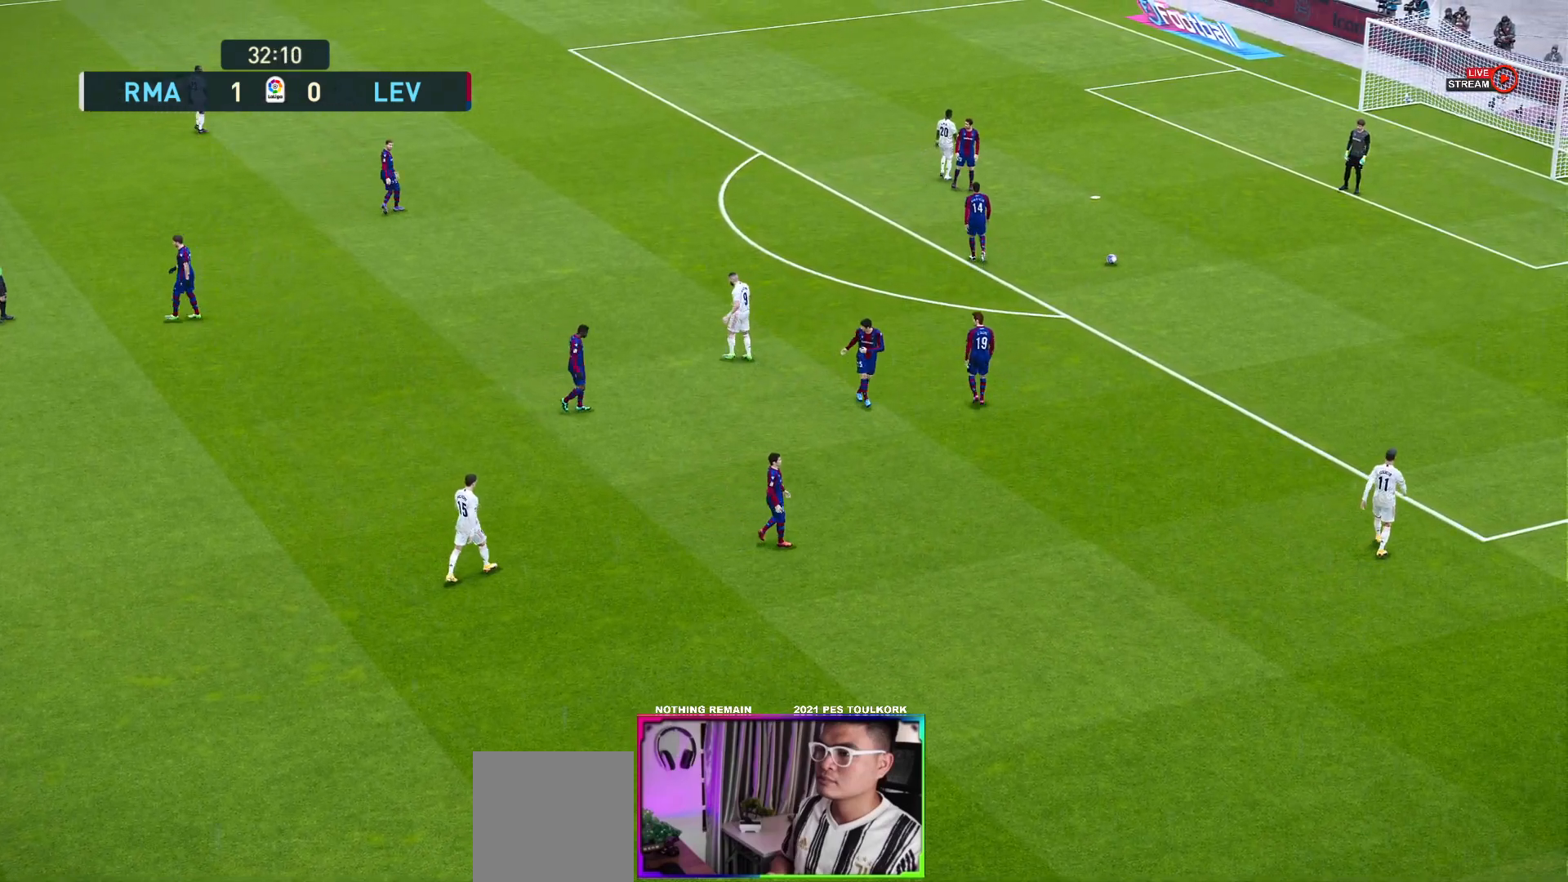
{"buttons": [], "left_stick": "center", "events": []}
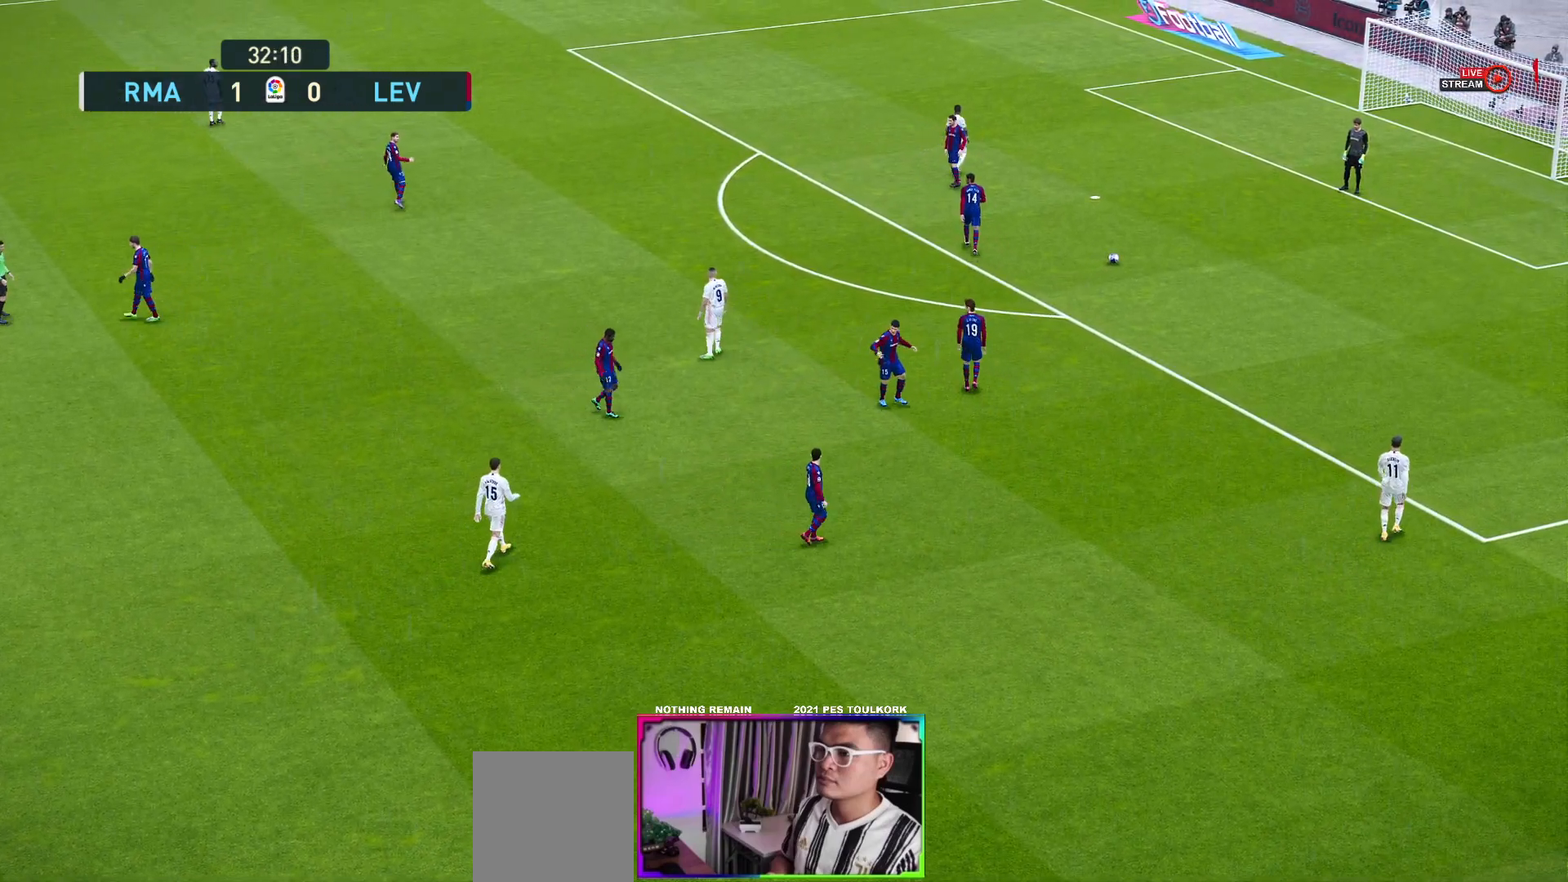
{"buttons": ["START"], "left_stick": "center", "events": [[433, "START", "down"]]}
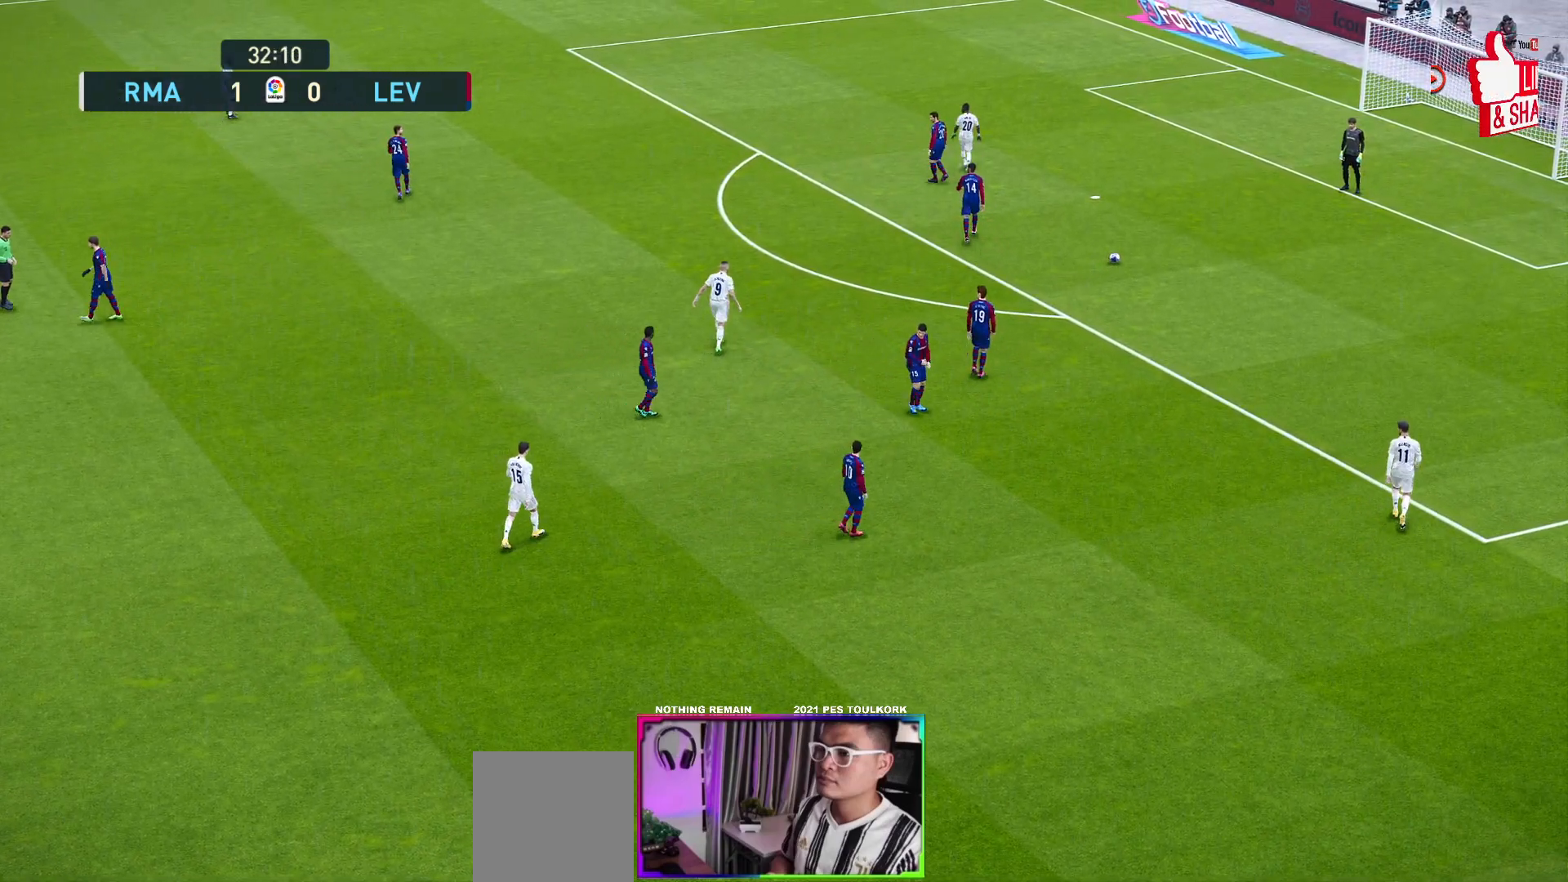
{"buttons": [], "left_stick": "center", "events": [[117, "START", "up"]]}